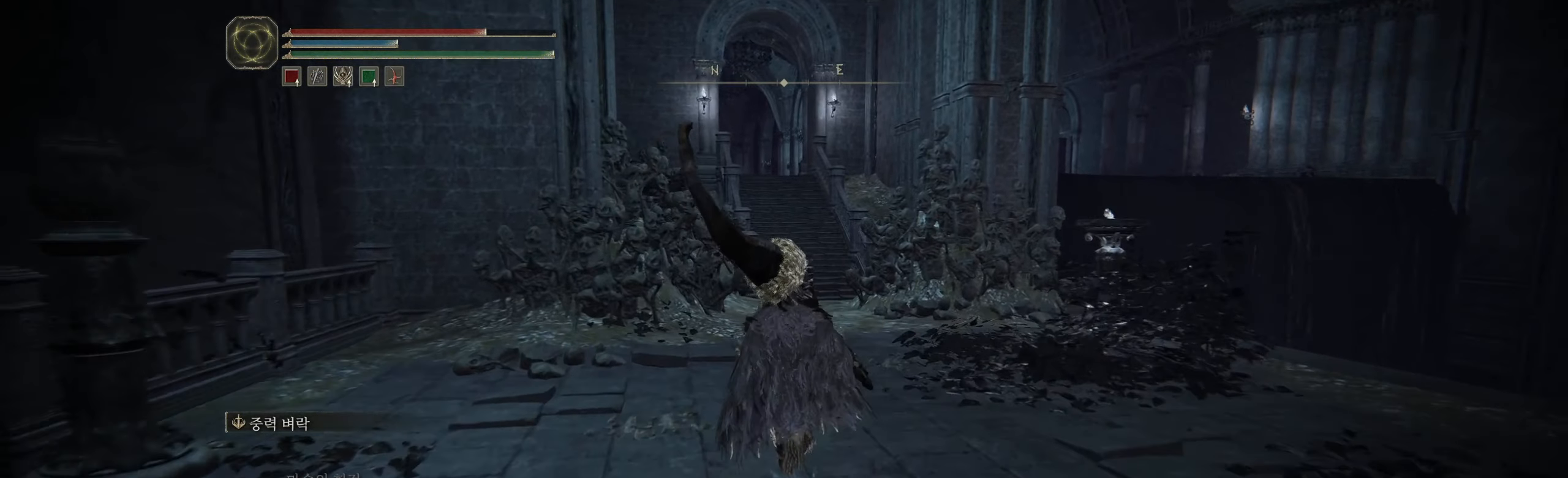
Gameplay with a controller (Xbox layout); each line is a JSON object with the inputs held at the frame after it. "events" lists button and stick changes between this image and that frame as [ms after this image, input, new state], when the widget could be followed in between. Not read: DPAD_DOWN DPAD_LEFT DPAD_RIGHT DPAD_UP HOME L1 L3 R1 R3 other_buttons right_stick.
{"buttons": [], "left_stick": "up", "events": []}
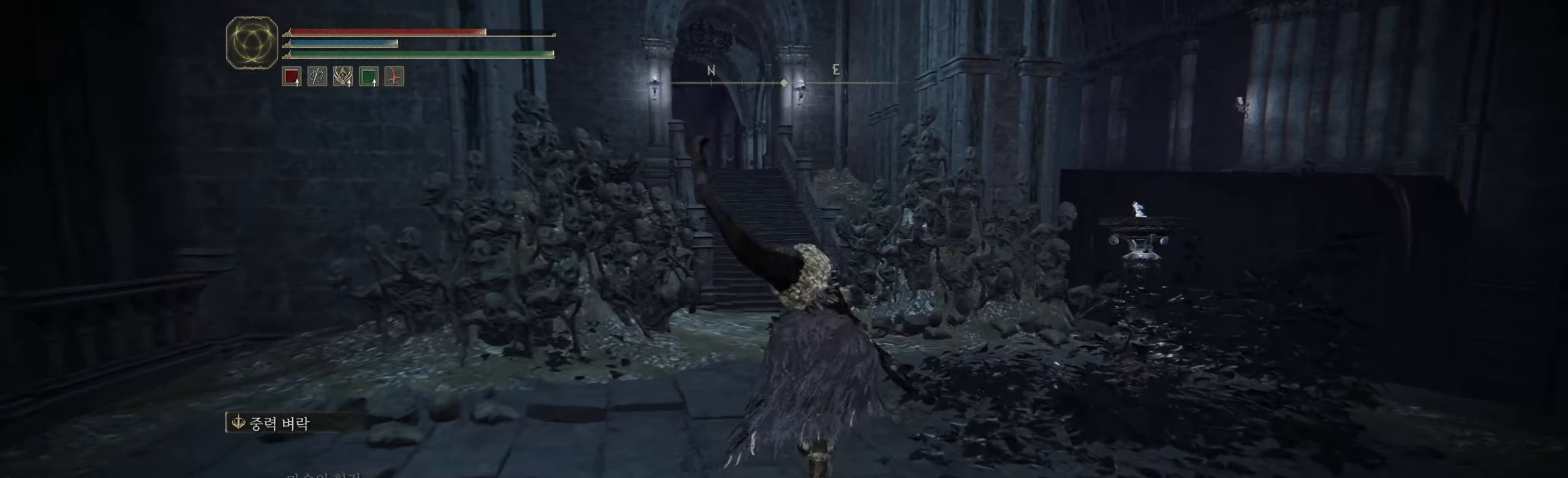
{"buttons": [], "left_stick": "up", "events": []}
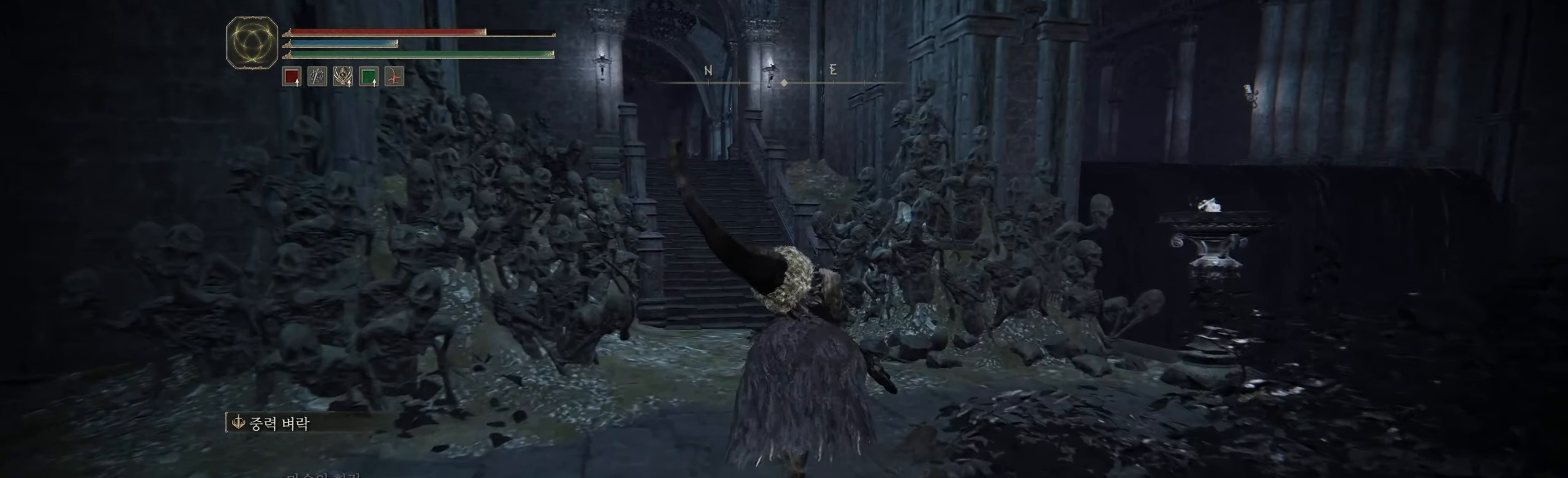
{"buttons": [], "left_stick": "up", "events": []}
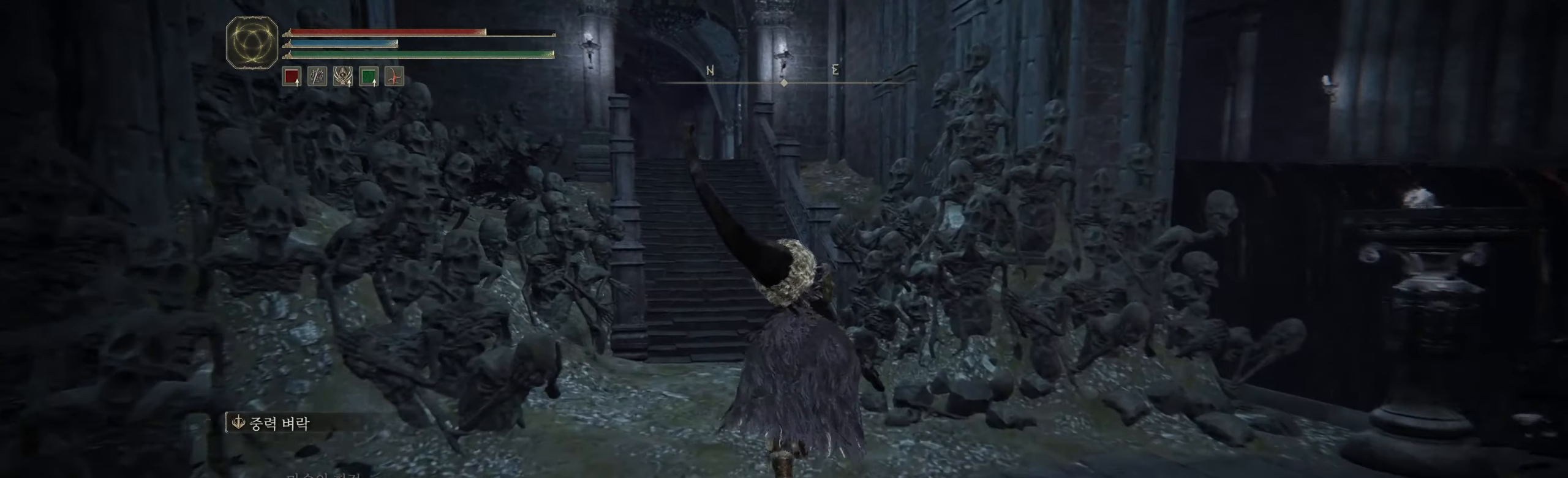
{"buttons": [], "left_stick": "up", "events": []}
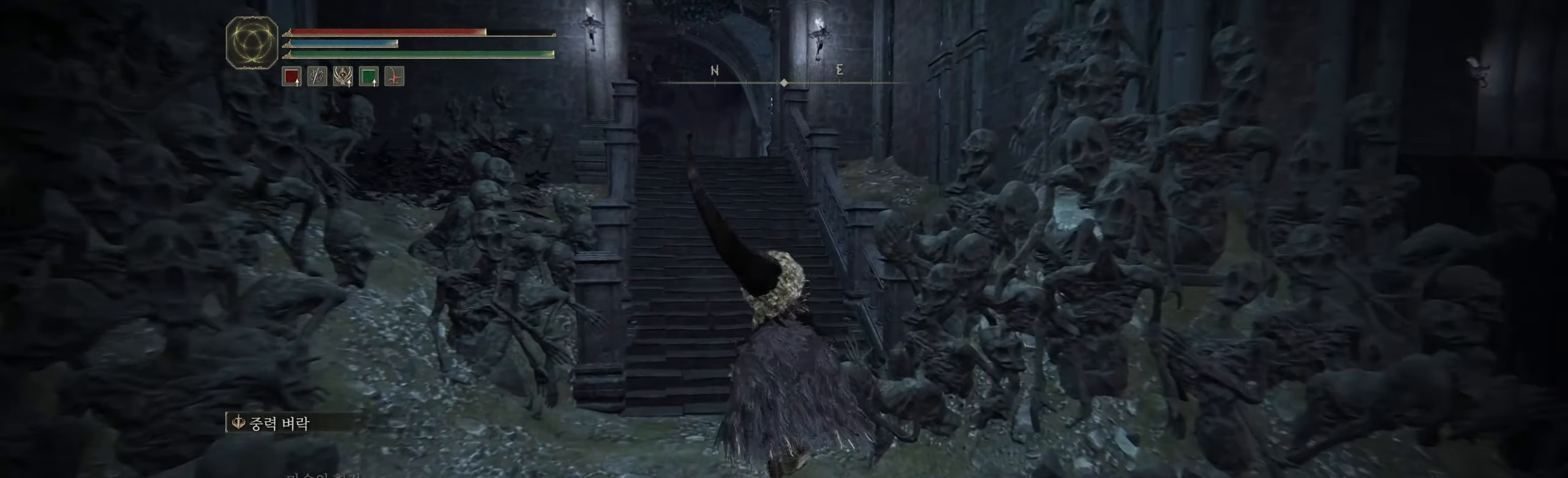
{"buttons": [], "left_stick": "up", "events": []}
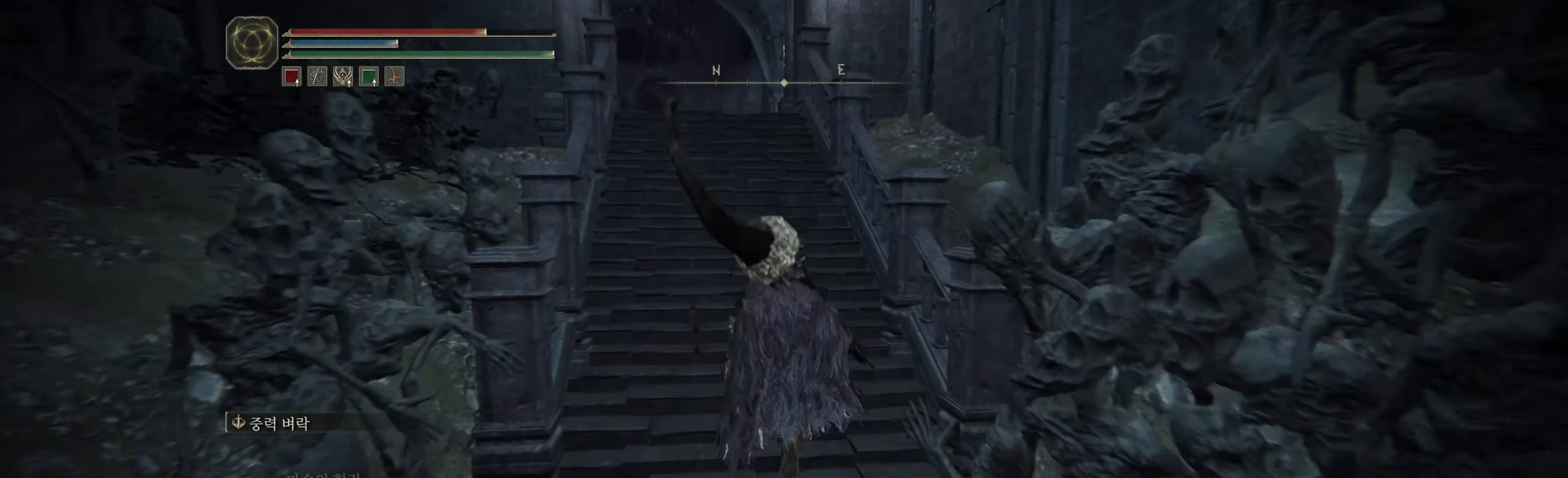
{"buttons": [], "left_stick": "up", "events": []}
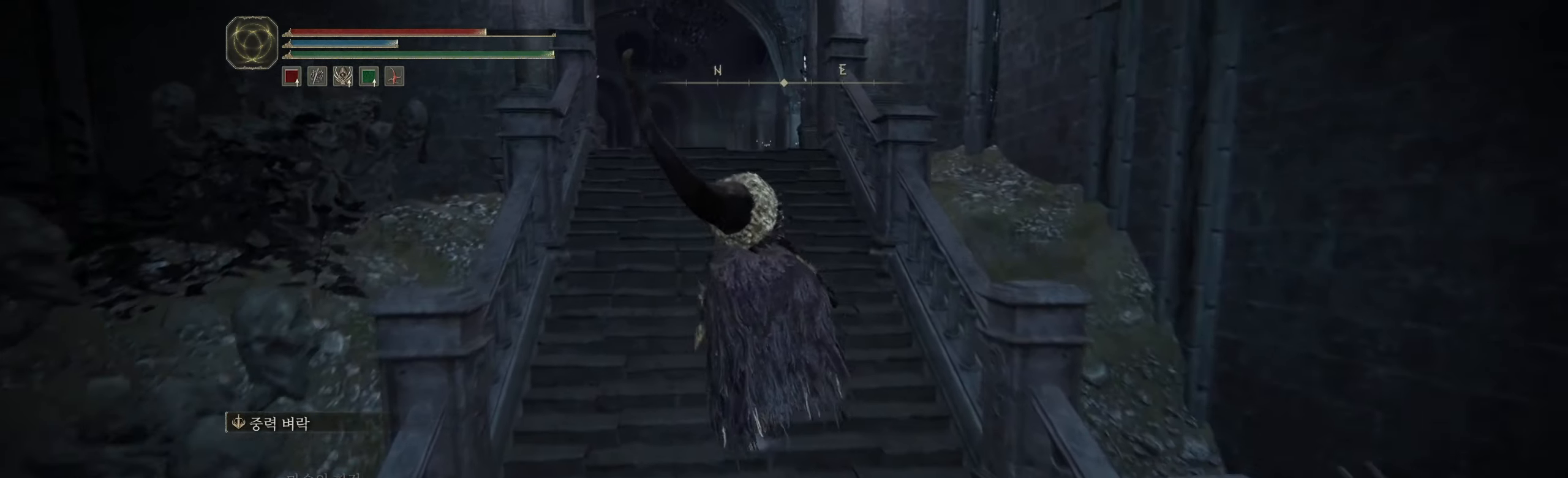
{"buttons": [], "left_stick": "up", "events": []}
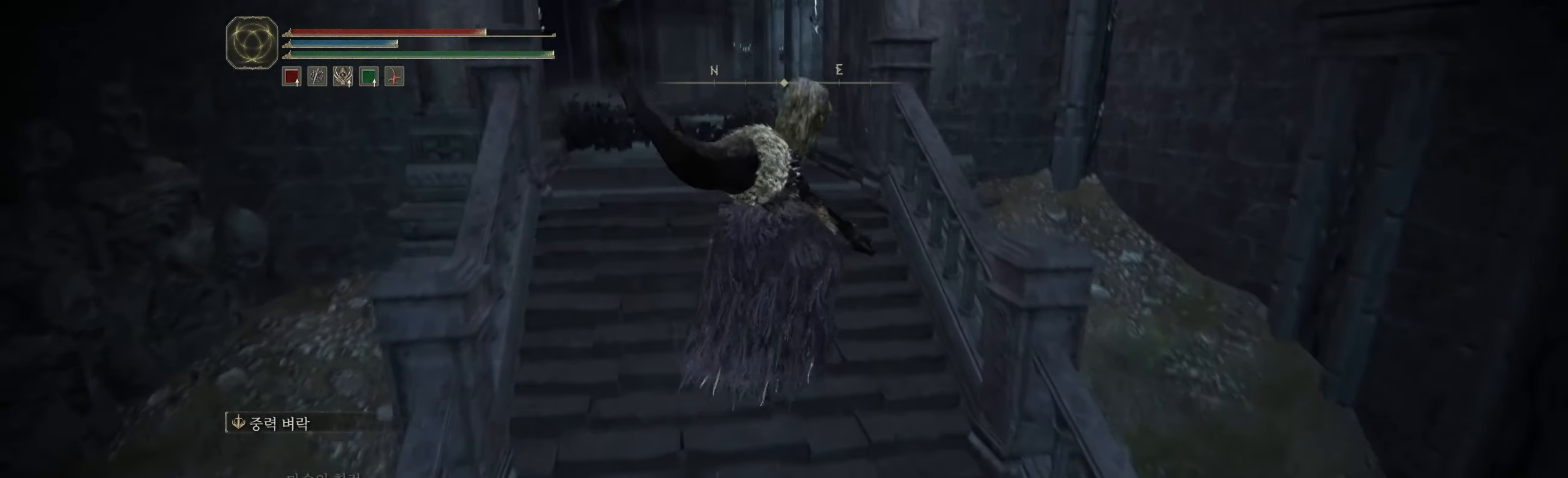
{"buttons": [], "left_stick": "up", "events": []}
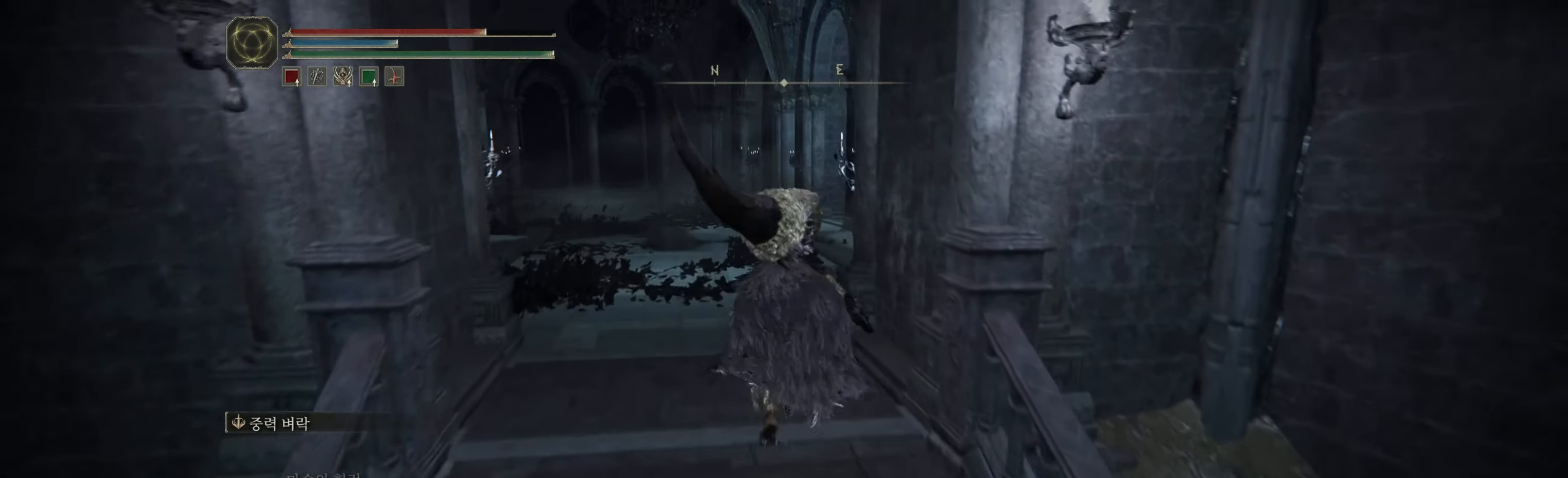
{"buttons": [], "left_stick": "up", "events": []}
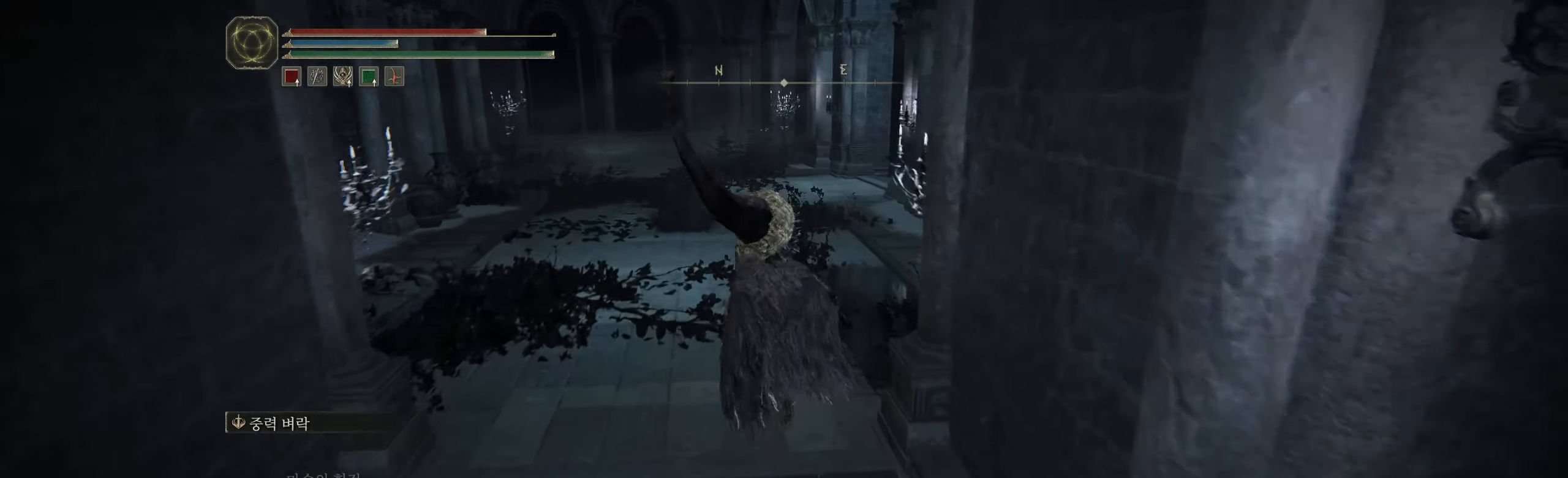
{"buttons": [], "left_stick": "up", "events": []}
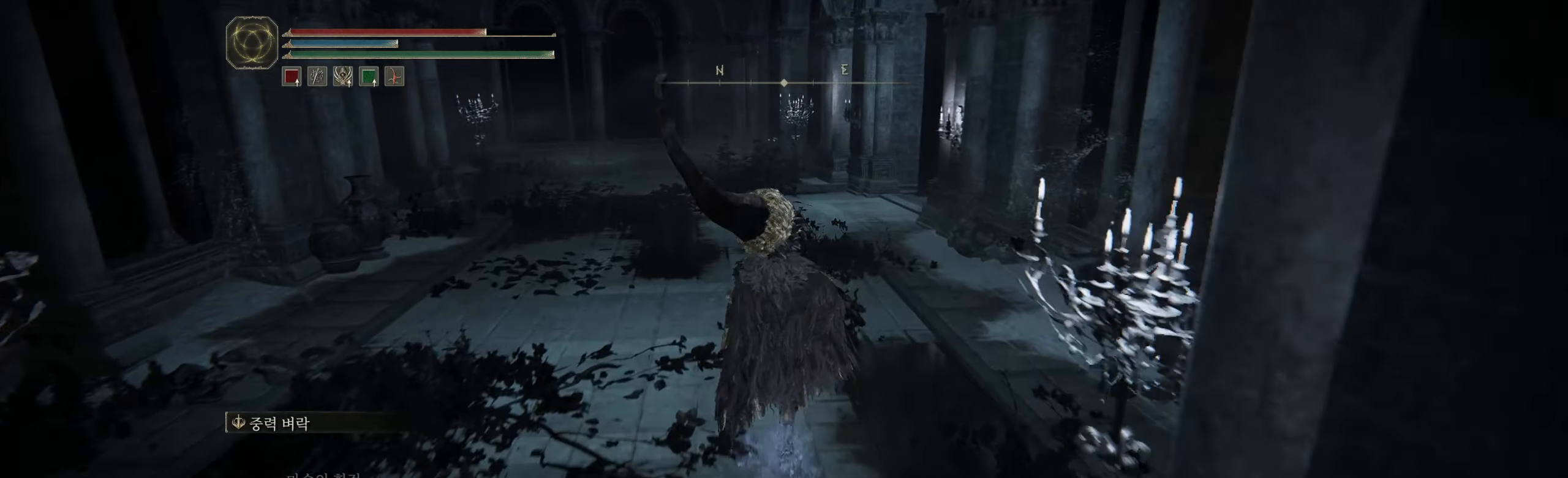
{"buttons": [], "left_stick": "up", "events": []}
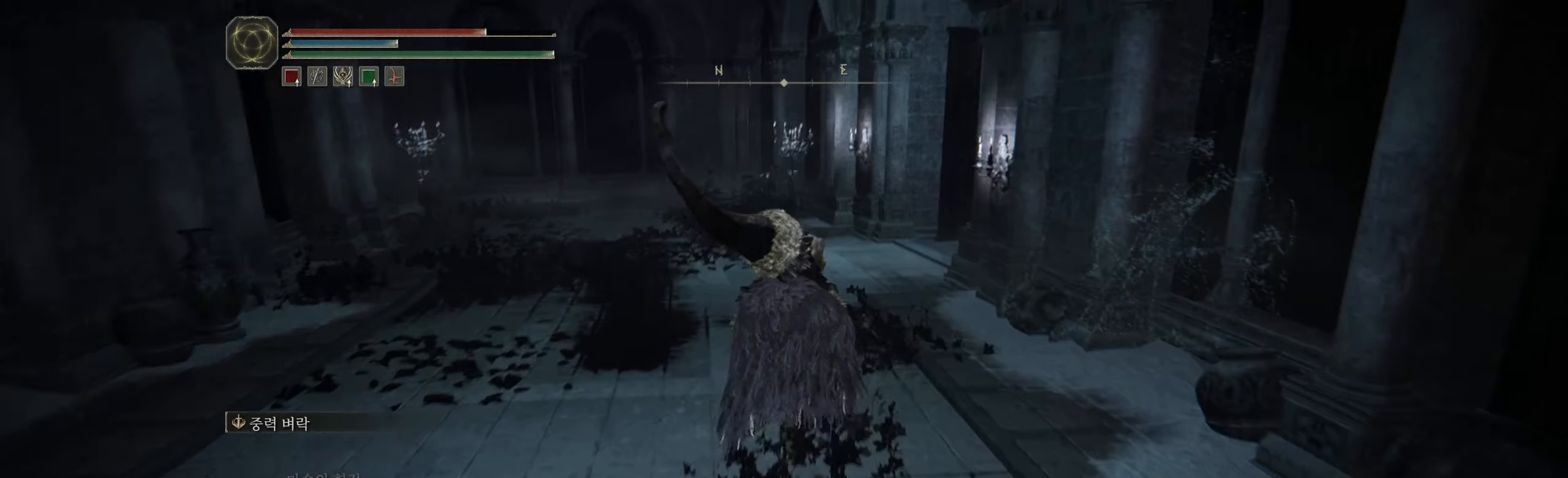
{"buttons": [], "left_stick": "up", "events": []}
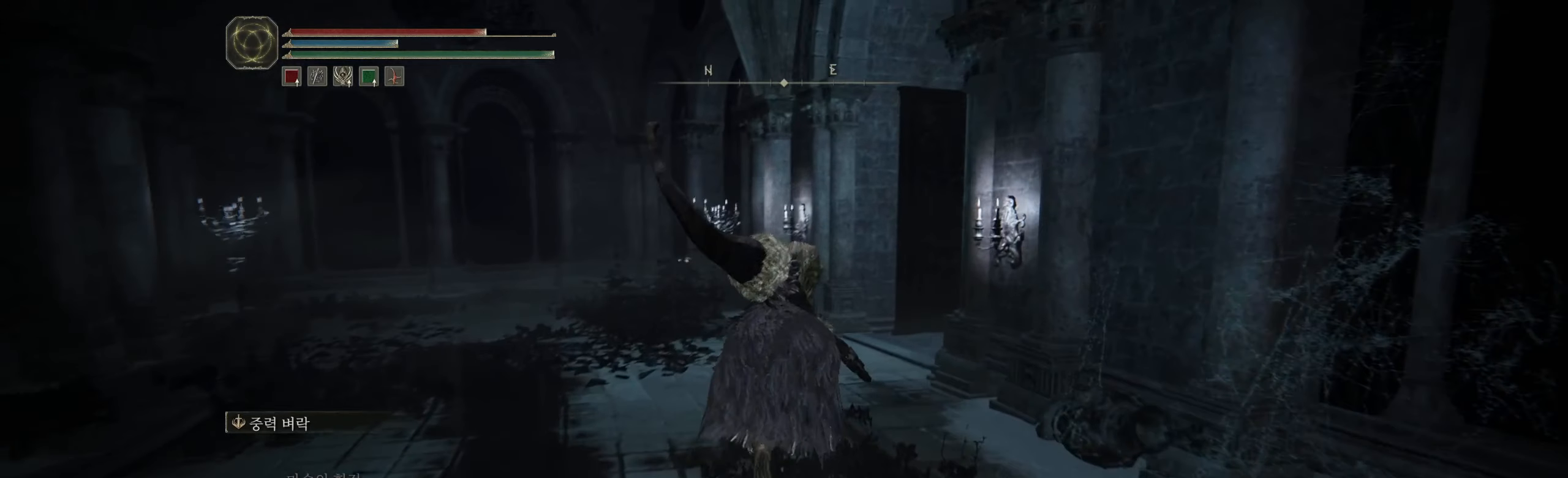
{"buttons": [], "left_stick": "up", "events": []}
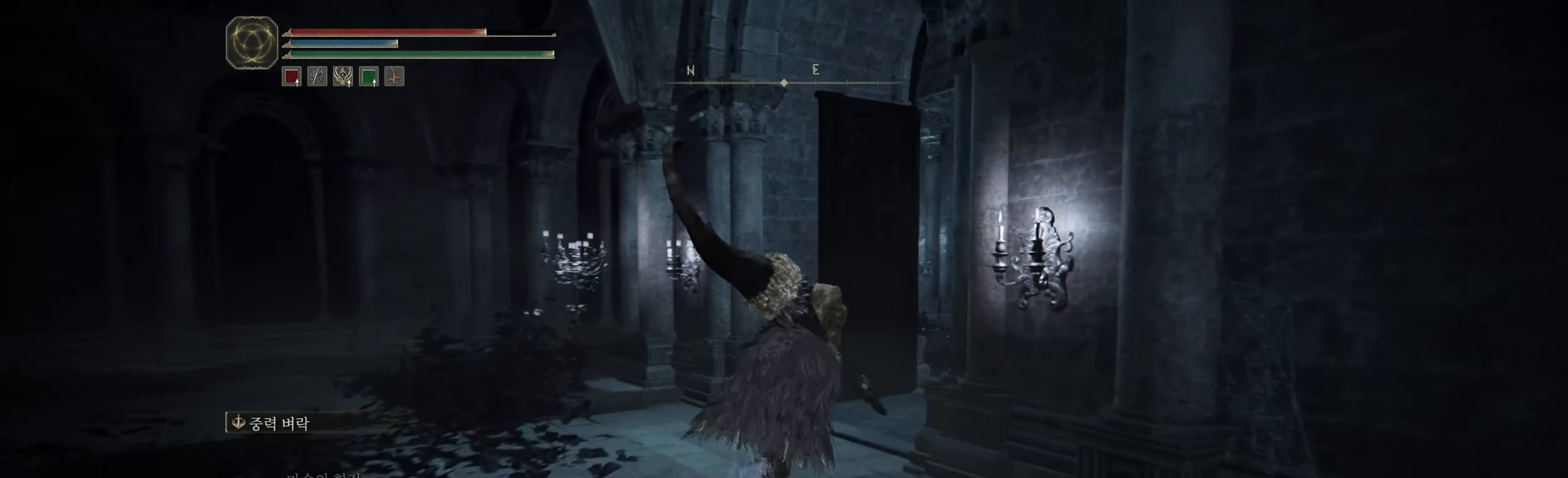
{"buttons": [], "left_stick": "up", "events": []}
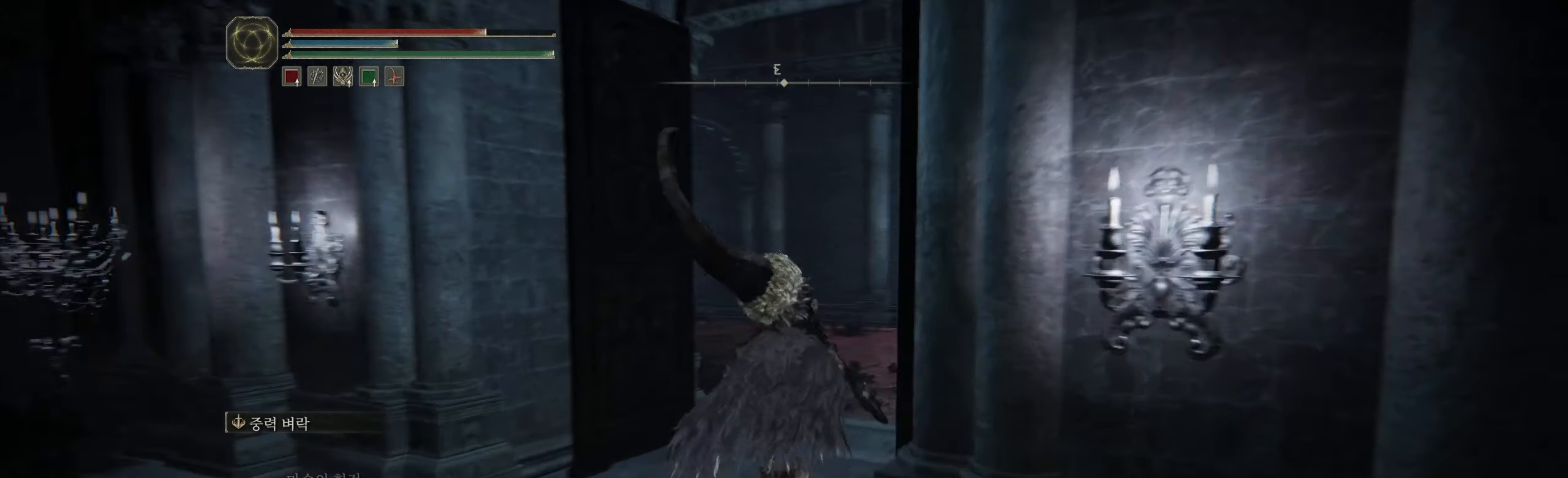
{"buttons": [], "left_stick": "up", "events": []}
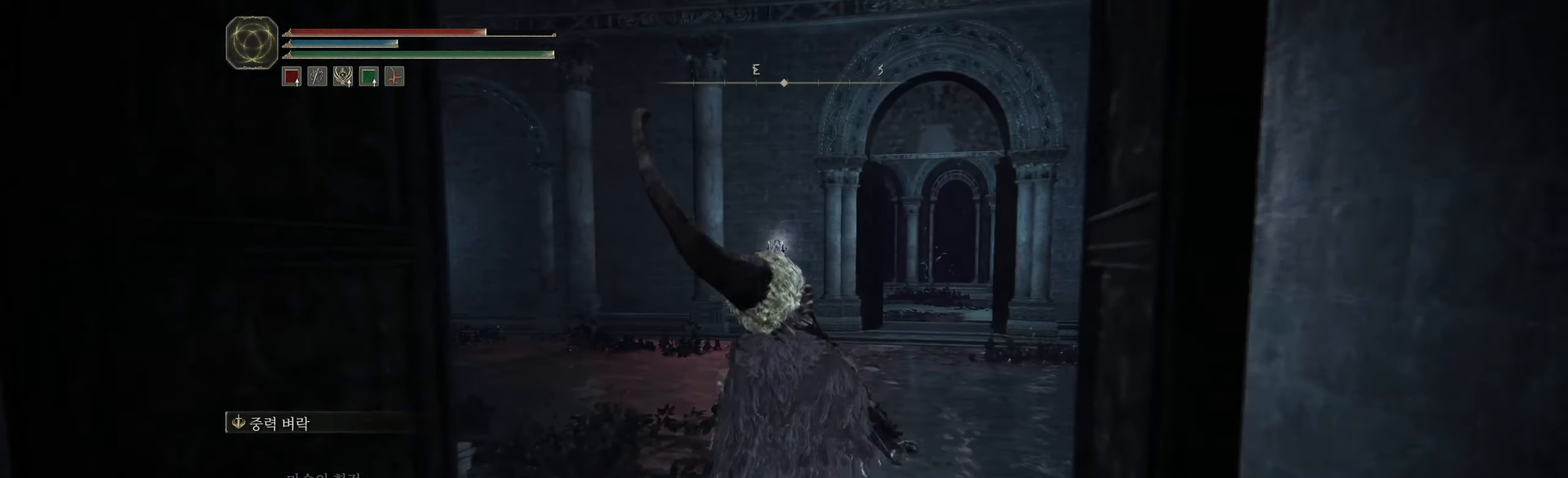
{"buttons": [], "left_stick": "up", "events": []}
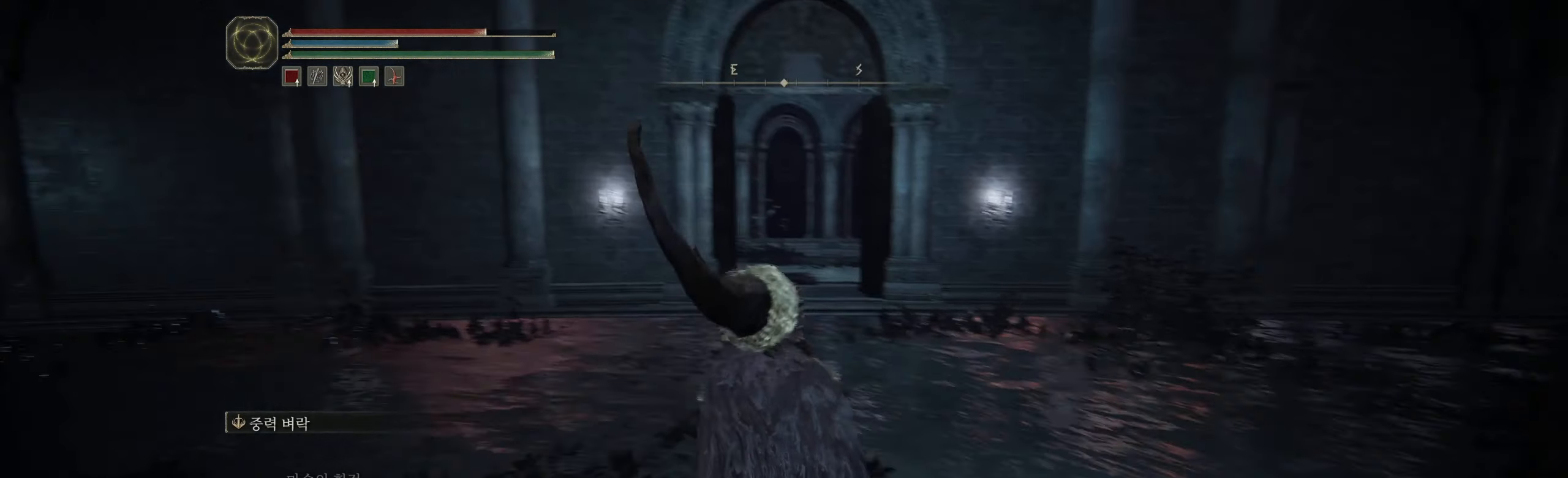
{"buttons": [], "left_stick": "center", "events": [[300, "left_stick", "center"]]}
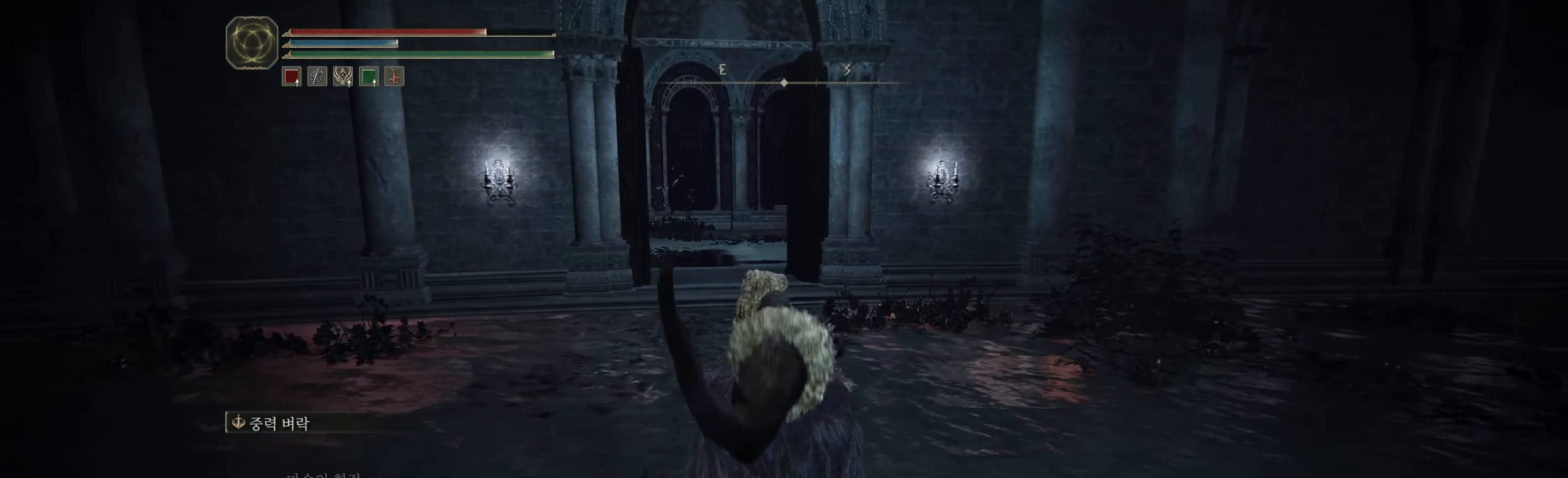
{"buttons": [], "left_stick": "center", "events": [[267, "START", "down"], [400, "START", "up"]]}
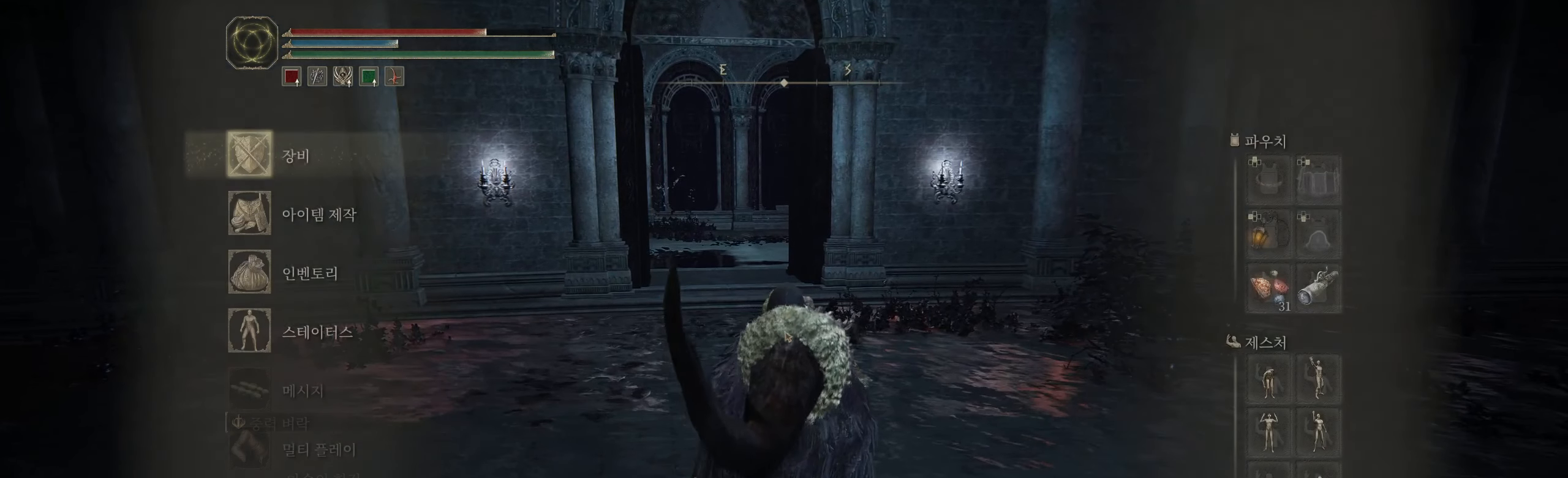
{"buttons": [], "left_stick": "center", "events": [[300, "A", "down"], [417, "A", "up"]]}
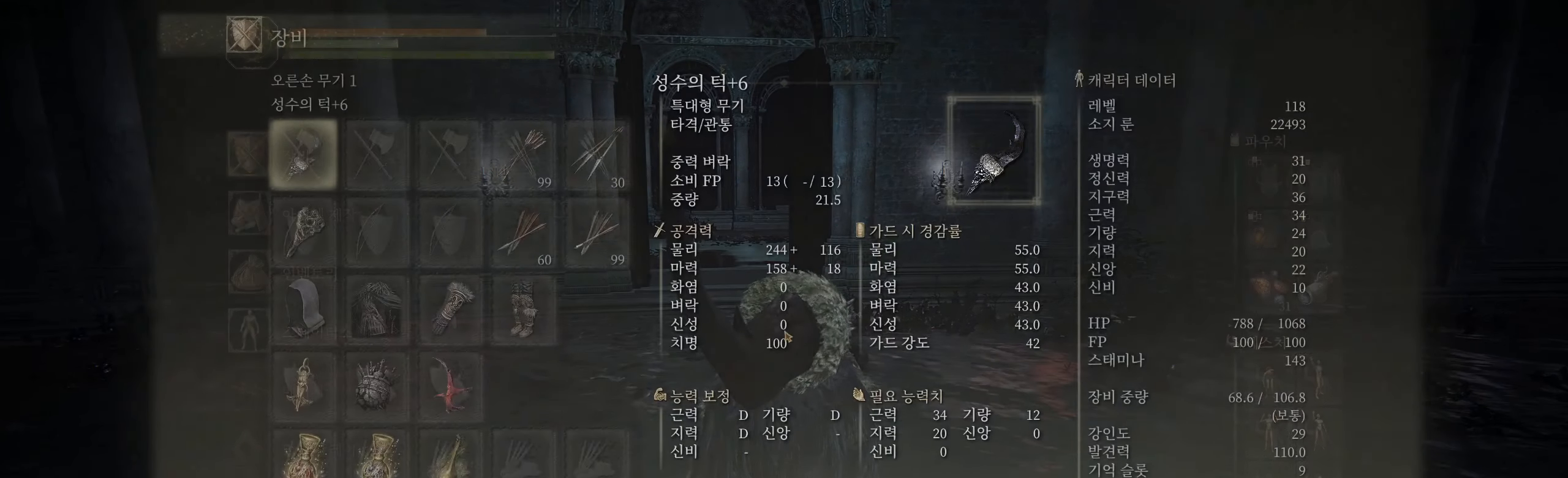
{"buttons": [], "left_stick": "center", "events": []}
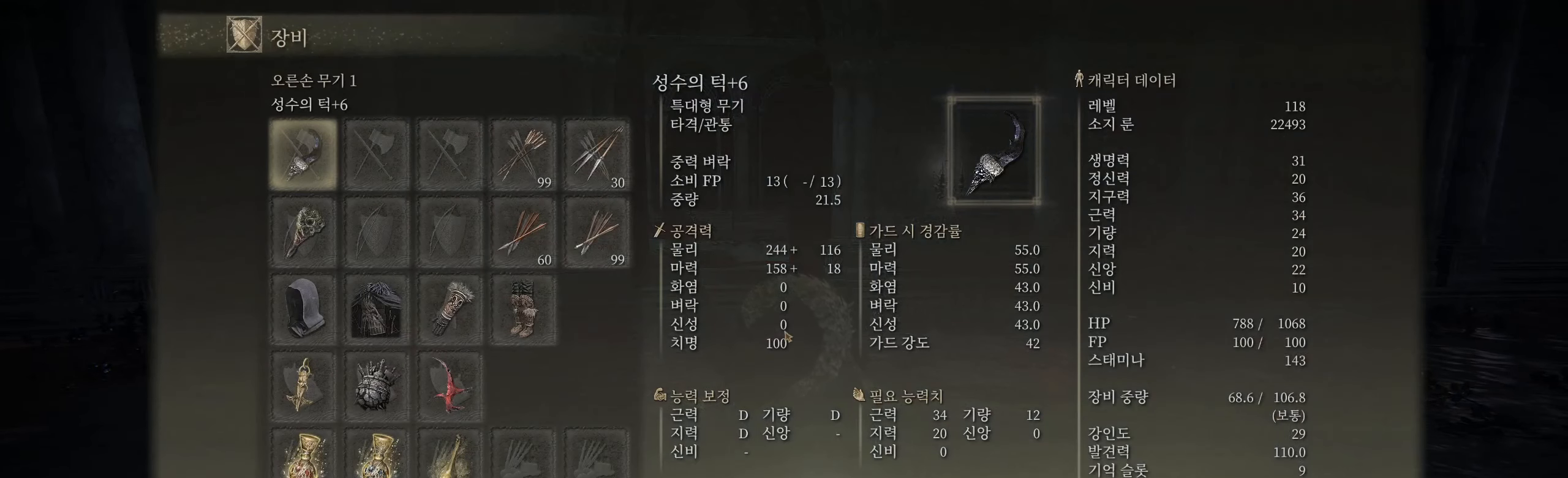
{"buttons": [], "left_stick": "center", "events": []}
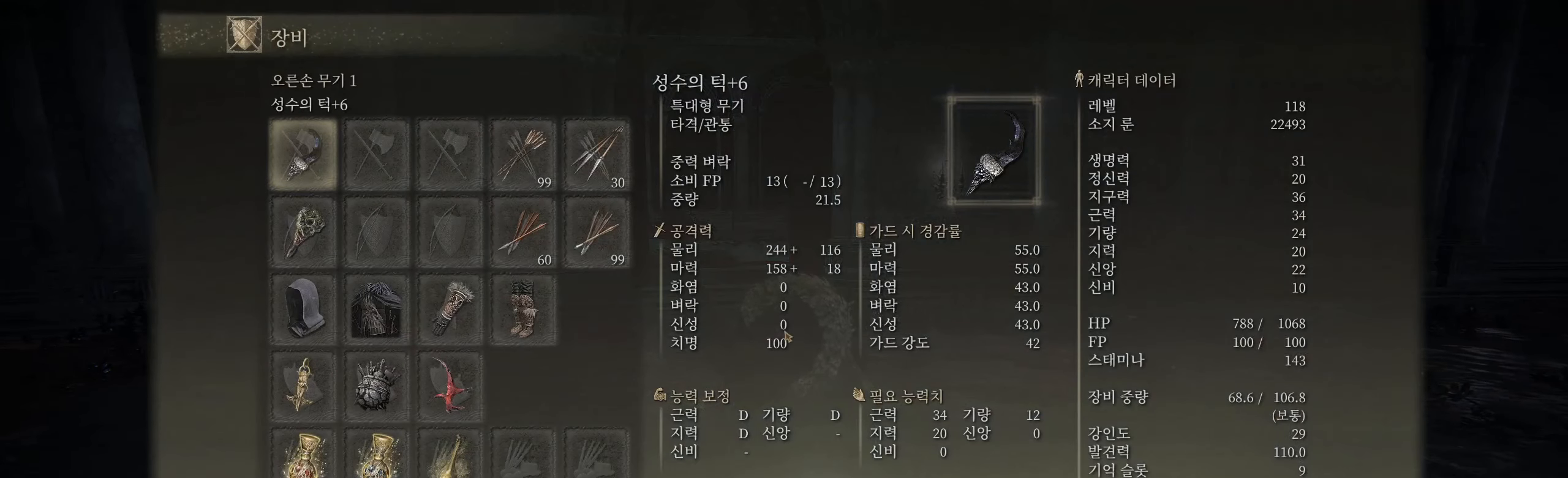
{"buttons": [], "left_stick": "center", "events": [[350, "X", "down"], [466, "X", "up"]]}
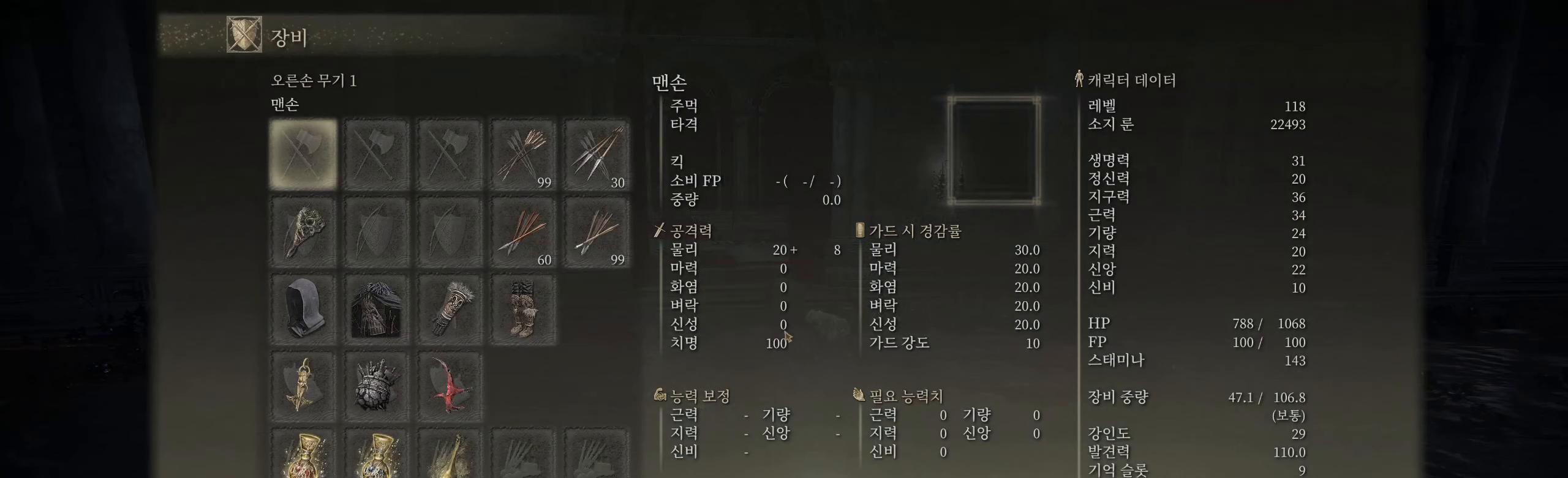
{"buttons": [], "left_stick": "center", "events": [[250, "X", "down"], [350, "X", "up"]]}
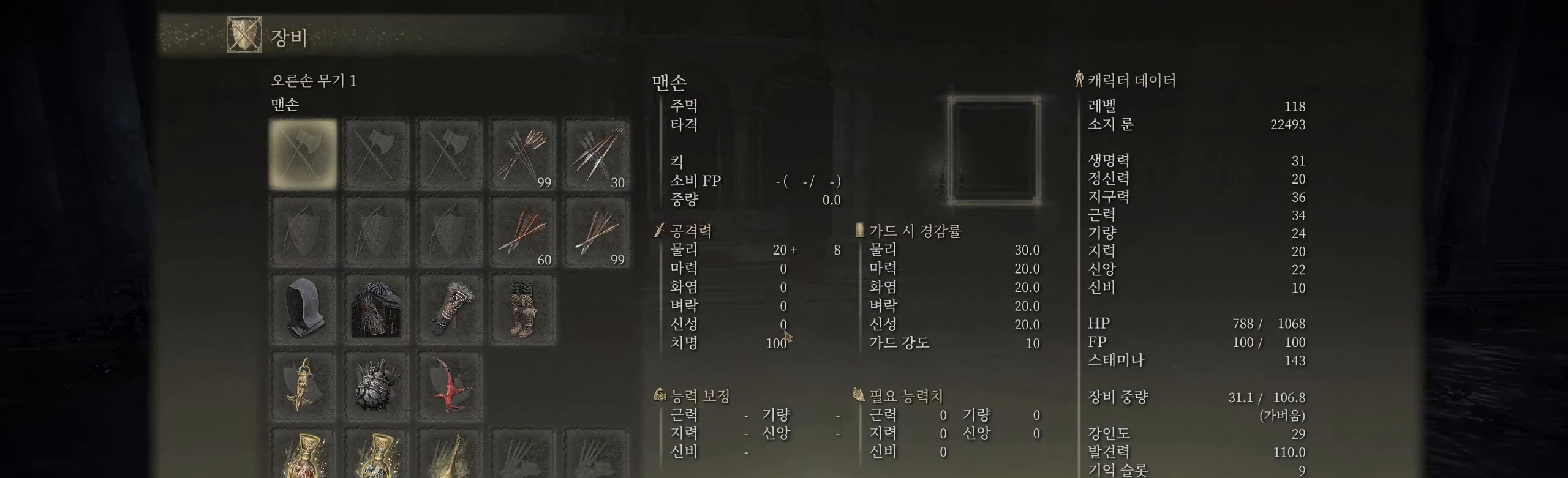
{"buttons": [], "left_stick": "center", "events": [[66, "A", "down"], [200, "A", "up"]]}
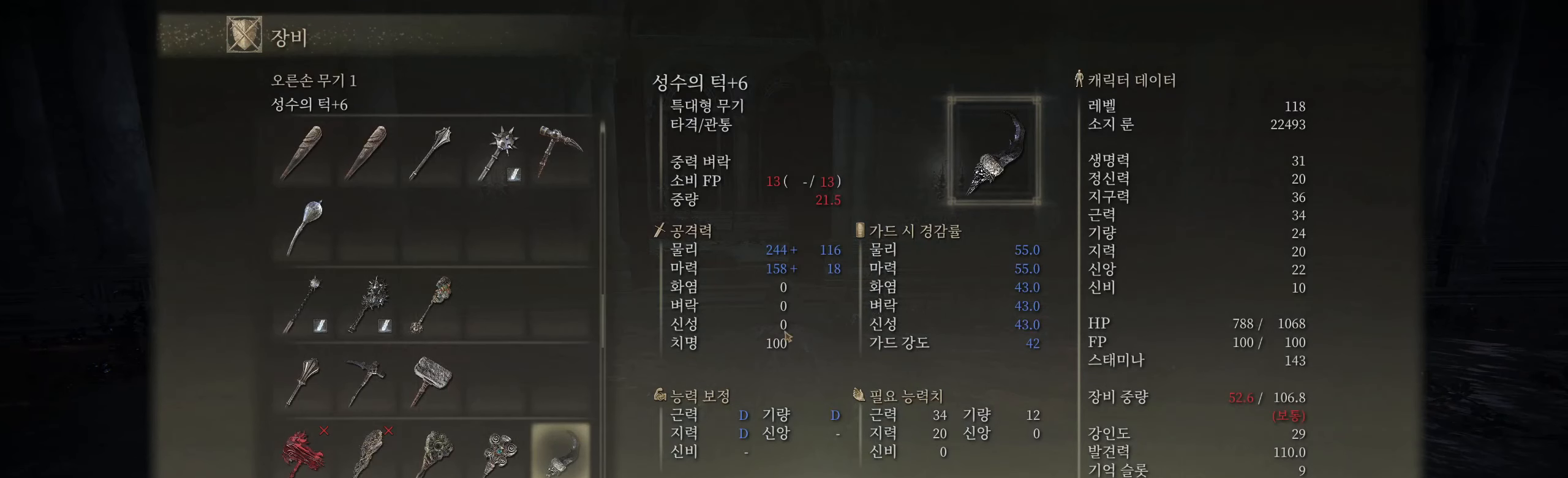
{"buttons": [], "left_stick": "center", "events": []}
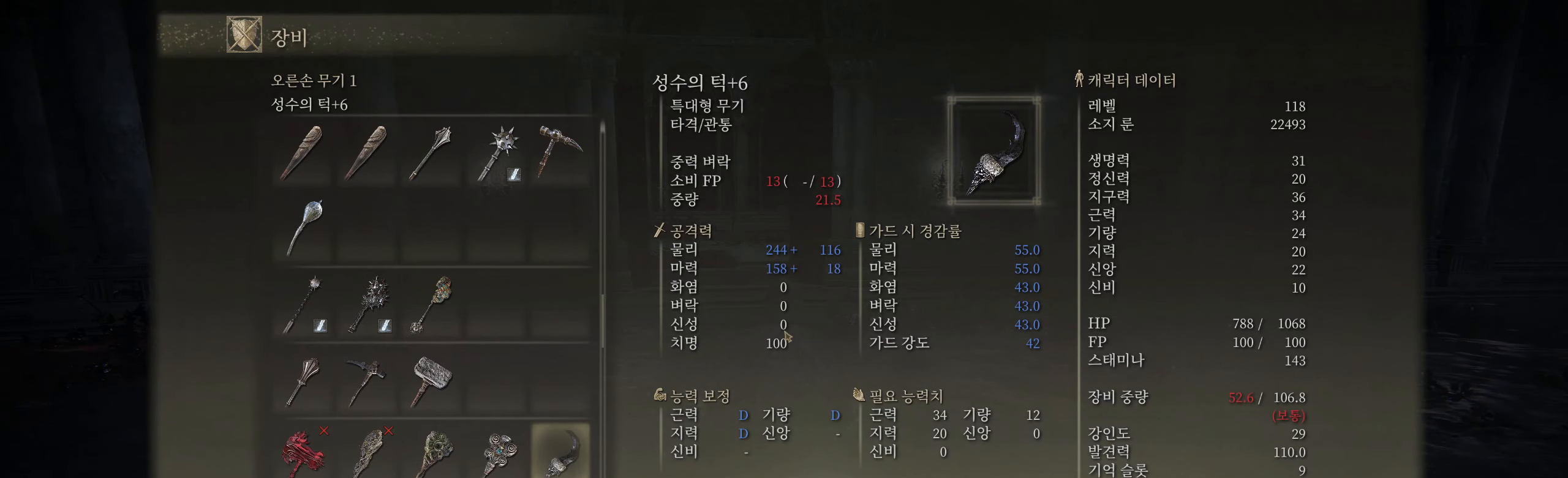
{"buttons": [], "left_stick": "center", "events": []}
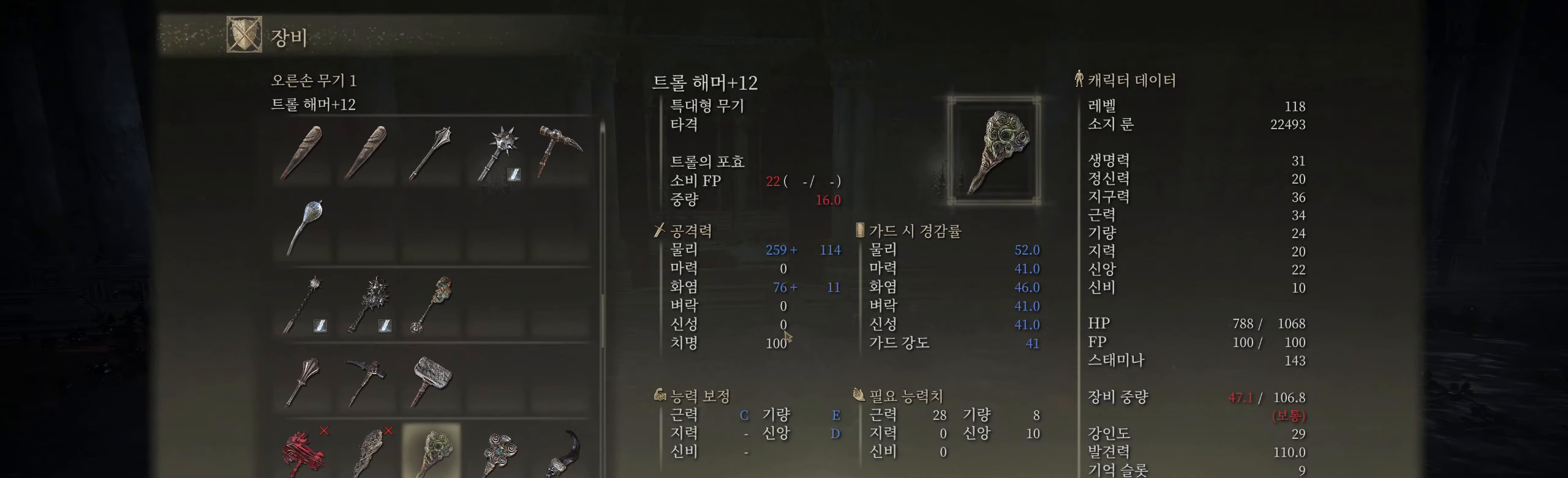
{"buttons": ["L2"], "left_stick": "center", "events": [[216, "L2", "down"]]}
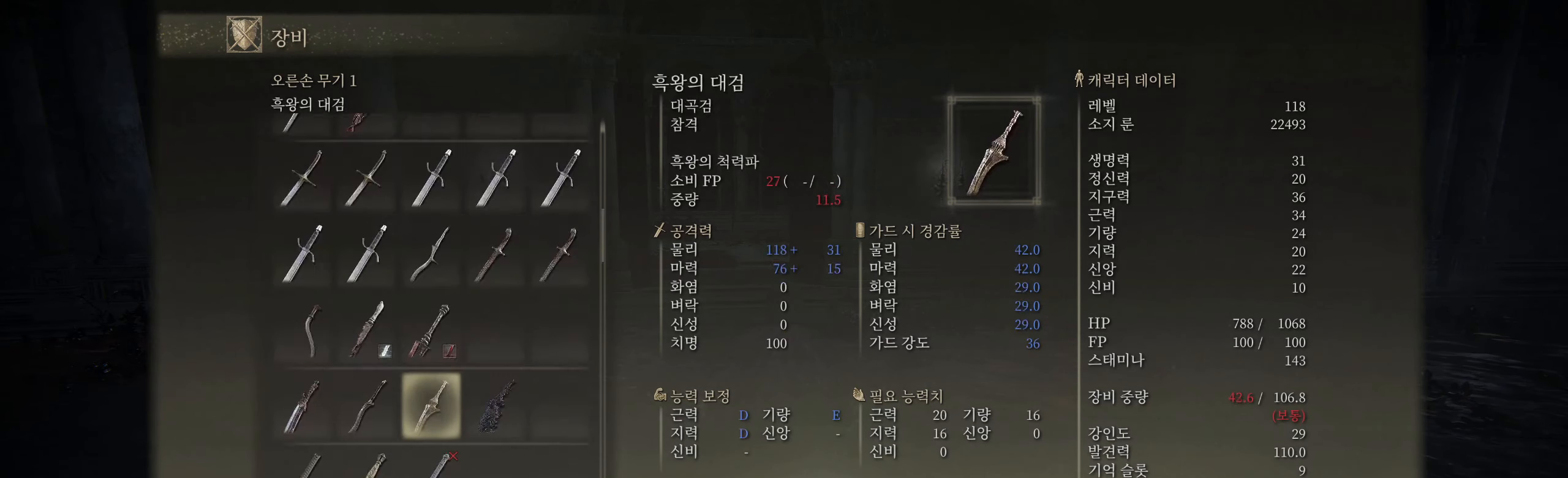
{"buttons": [], "left_stick": "center", "events": [[350, "L2", "up"]]}